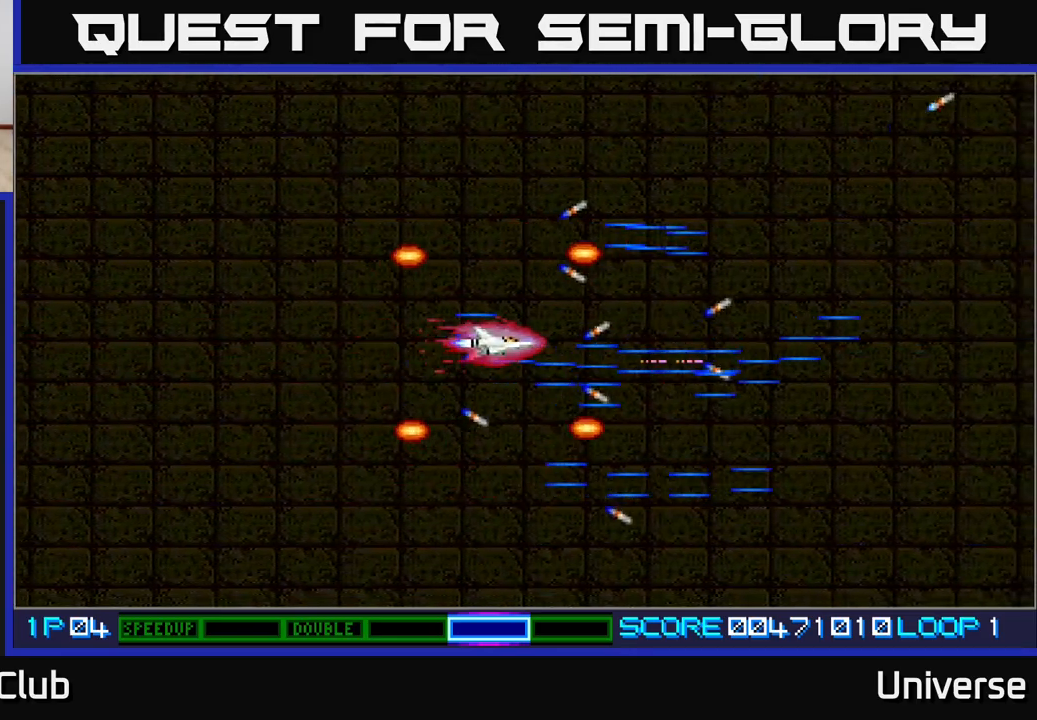
Gameplay with a controller (Xbox layout); each line is a JSON object with the inputs held at the frame after it. "events" lists button and stick changes between this image and that frame as [ms after this image, input, new state], when the widget could be followed in between. Not read: left_stick right_stick.
{"buttons": [], "events": [[333, "A", "up"]]}
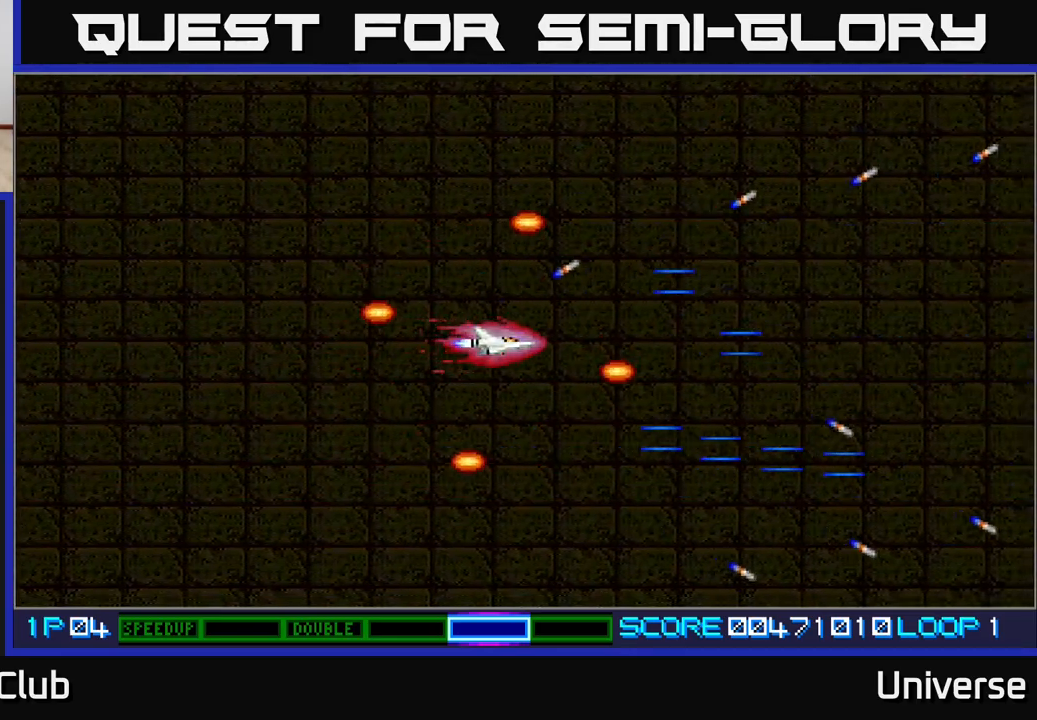
{"buttons": [], "events": []}
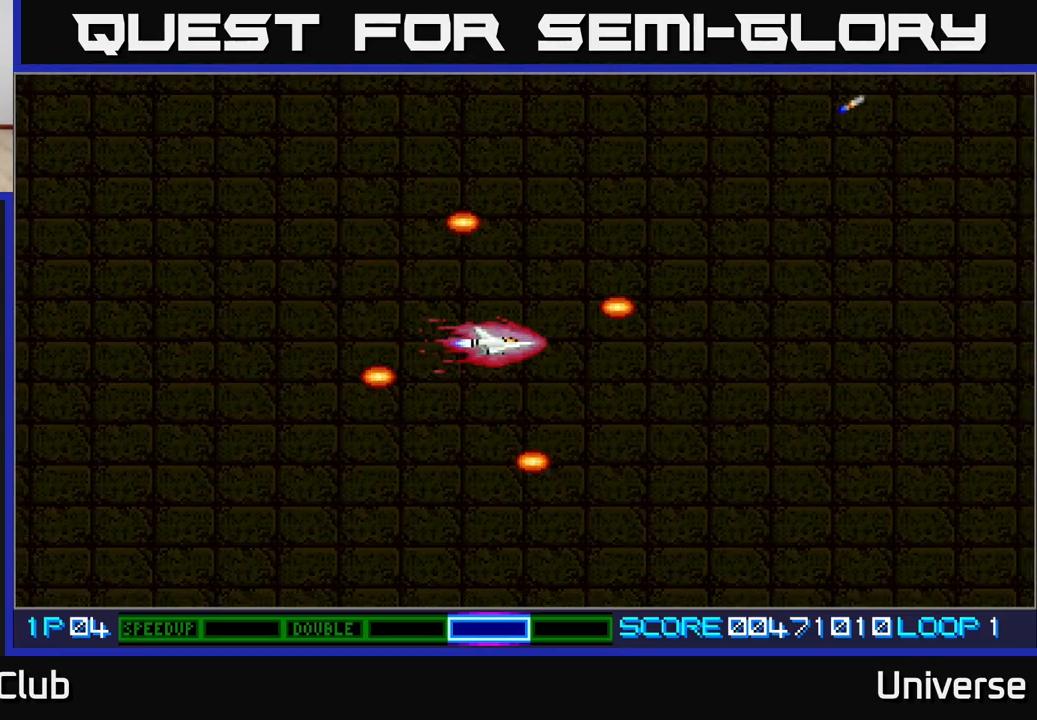
{"buttons": [], "events": []}
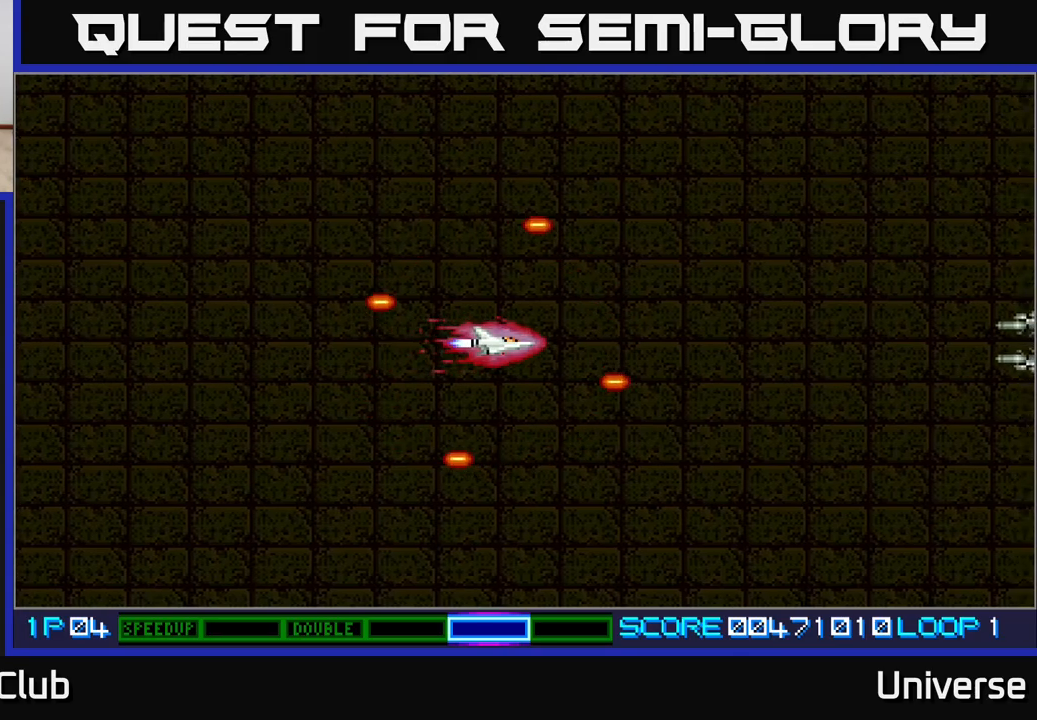
{"buttons": ["A"], "events": [[233, "A", "down"]]}
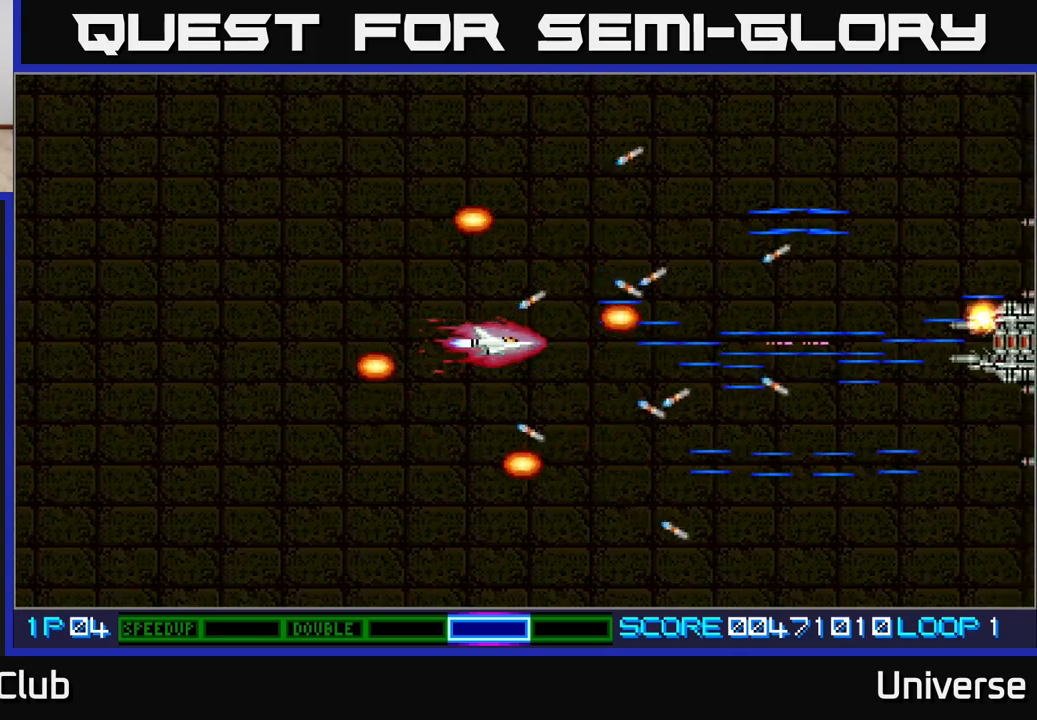
{"buttons": ["A"], "events": []}
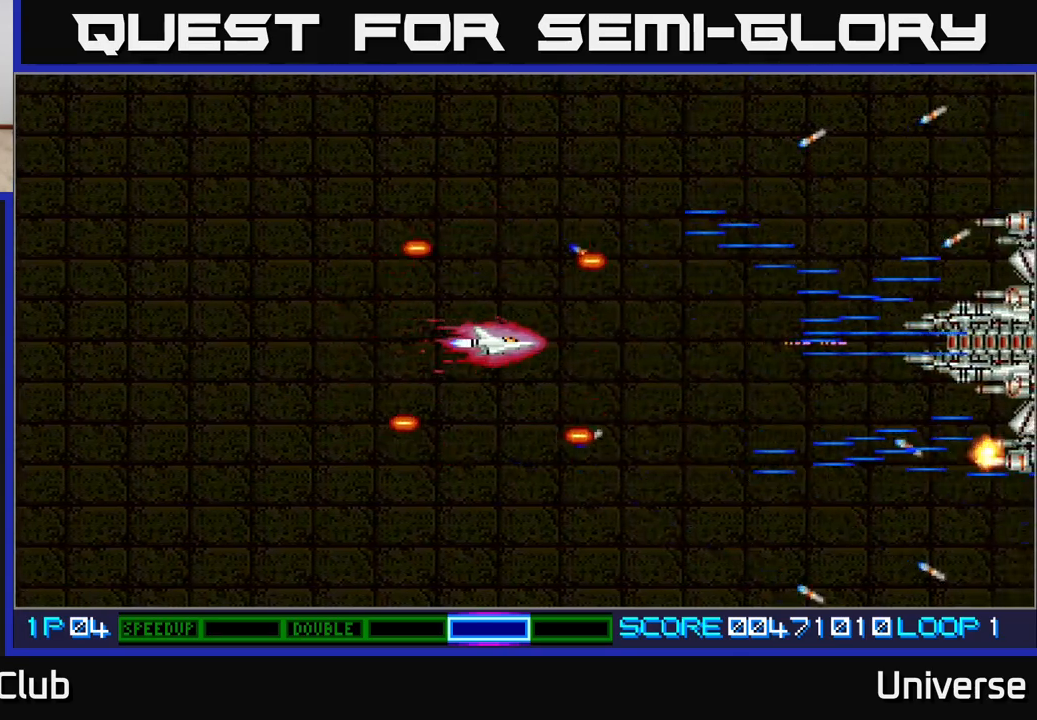
{"buttons": ["A"], "events": []}
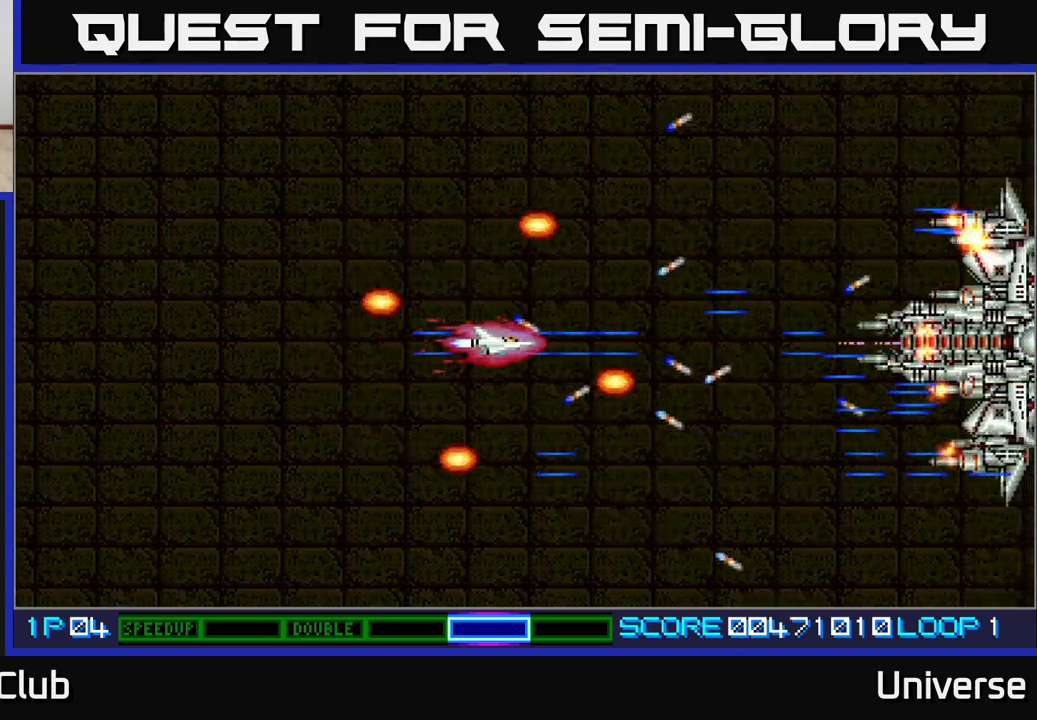
{"buttons": ["A"], "events": []}
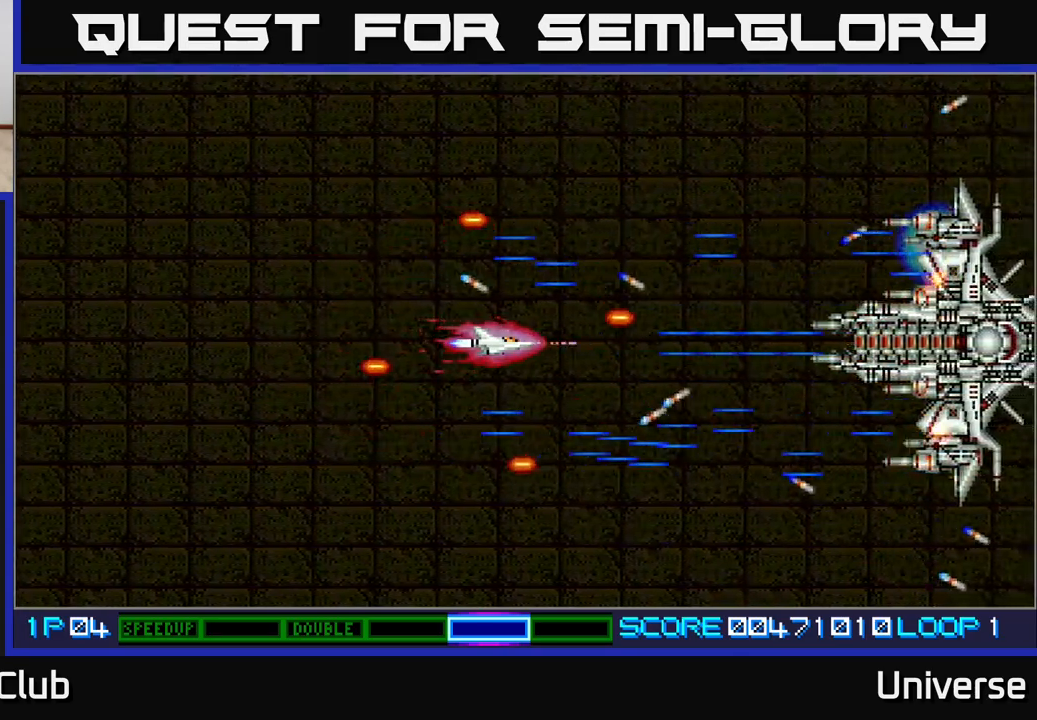
{"buttons": ["A"], "events": []}
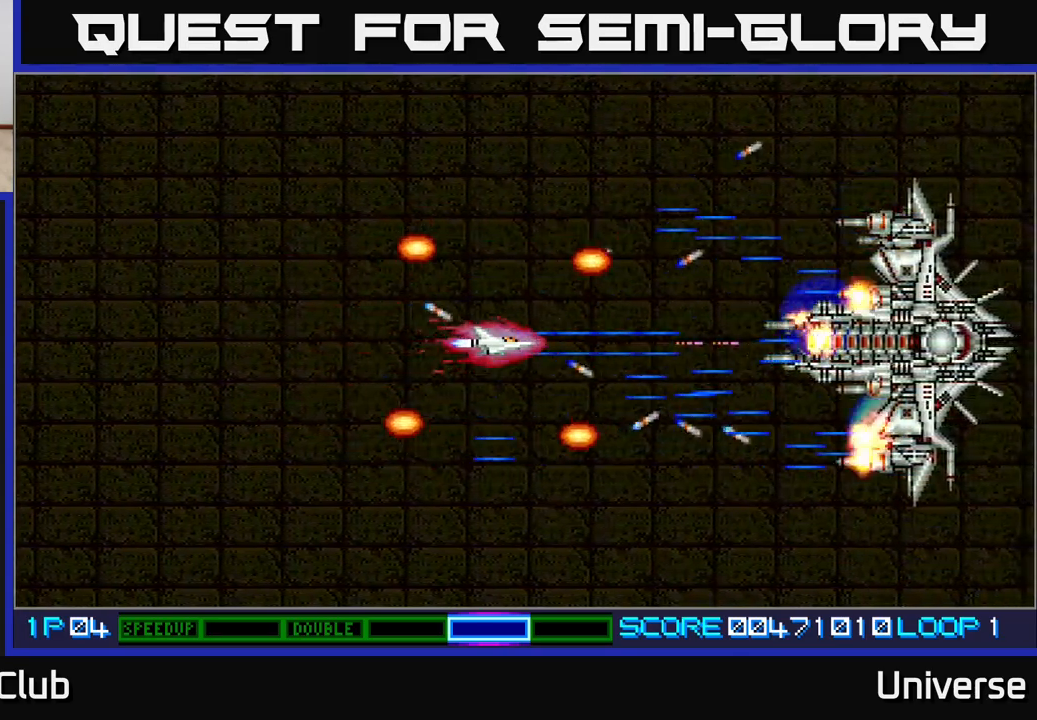
{"buttons": ["A", "DPAD_LEFT"], "events": [[283, "DPAD_LEFT", "down"]]}
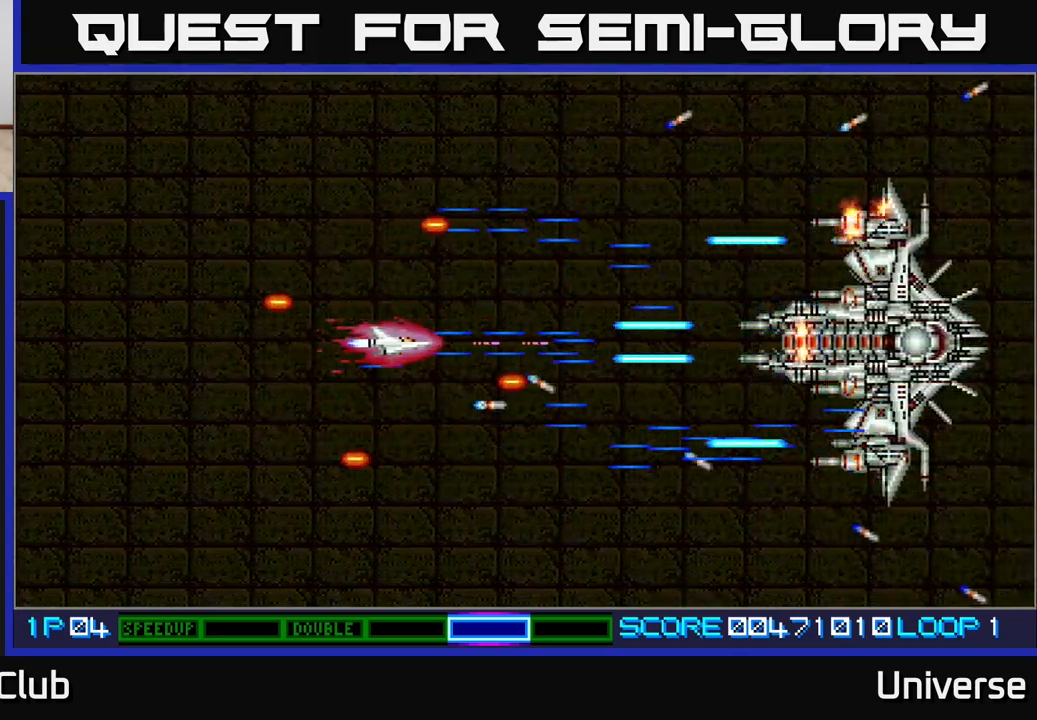
{"buttons": ["A", "DPAD_UP", "DPAD_LEFT"], "events": [[417, "DPAD_UP", "down"]]}
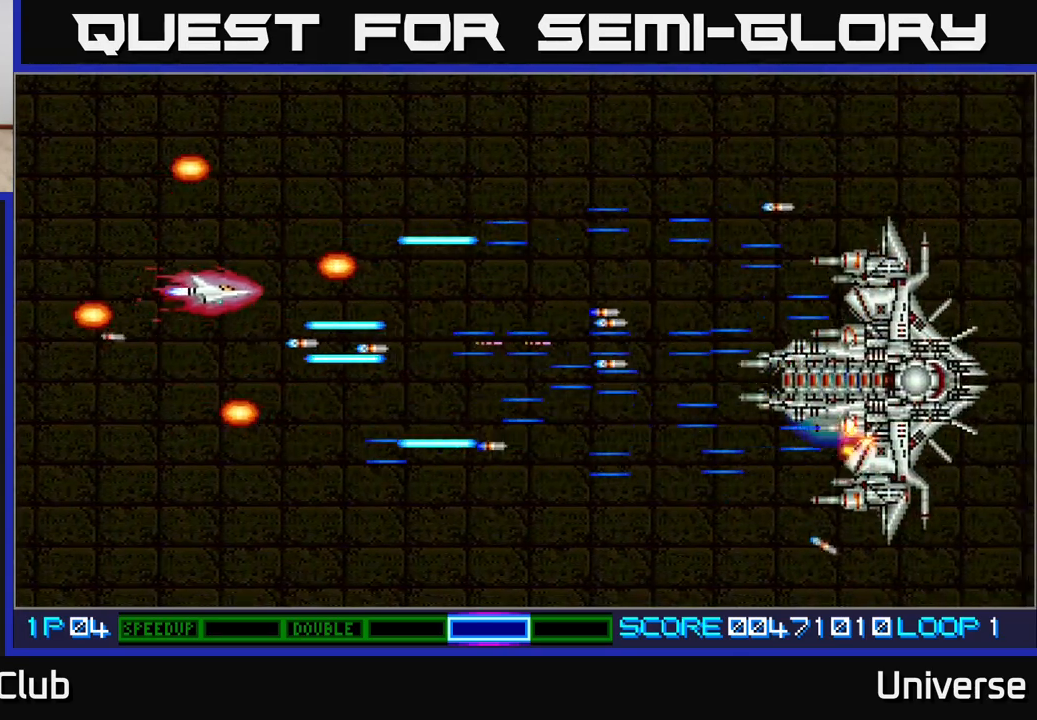
{"buttons": ["A", "DPAD_DOWN", "DPAD_RIGHT"], "events": [[17, "DPAD_LEFT", "up"], [50, "DPAD_RIGHT", "down"], [67, "DPAD_UP", "up"], [83, "DPAD_RIGHT", "up"], [317, "DPAD_DOWN", "down"], [317, "DPAD_RIGHT", "down"]]}
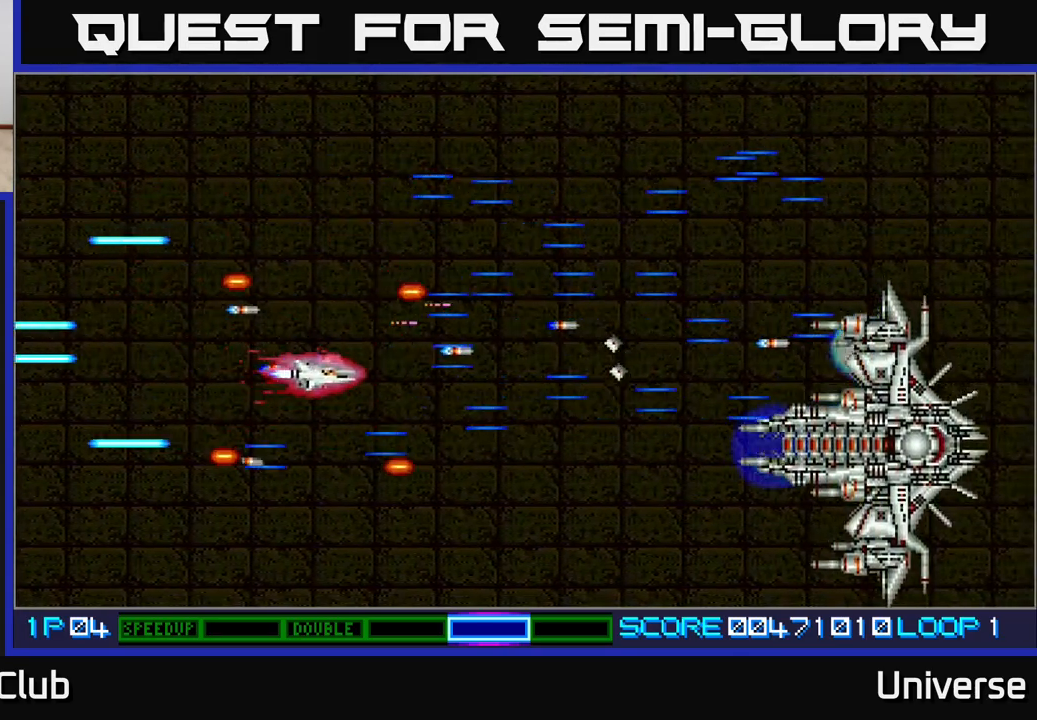
{"buttons": ["A", "DPAD_RIGHT"], "events": [[67, "DPAD_RIGHT", "up"], [117, "DPAD_DOWN", "up"], [117, "DPAD_LEFT", "down"], [217, "DPAD_UP", "down"], [250, "DPAD_UP", "up"], [283, "DPAD_DOWN", "down"], [300, "DPAD_LEFT", "up"], [350, "DPAD_RIGHT", "down"], [483, "DPAD_DOWN", "up"]]}
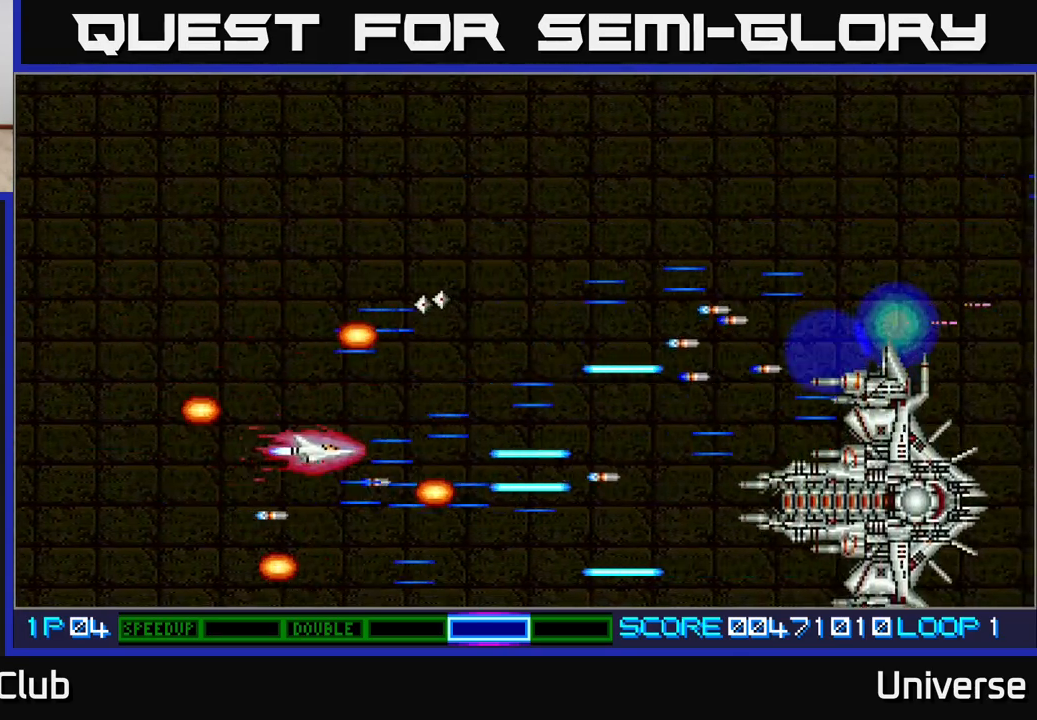
{"buttons": ["A", "DPAD_DOWN", "DPAD_RIGHT"], "events": [[17, "DPAD_RIGHT", "up"], [17, "DPAD_UP", "down"], [150, "DPAD_RIGHT", "down"], [200, "DPAD_UP", "up"], [233, "DPAD_RIGHT", "up"], [233, "DPAD_UP", "down"], [383, "DPAD_RIGHT", "down"], [450, "DPAD_UP", "up"], [500, "DPAD_DOWN", "down"]]}
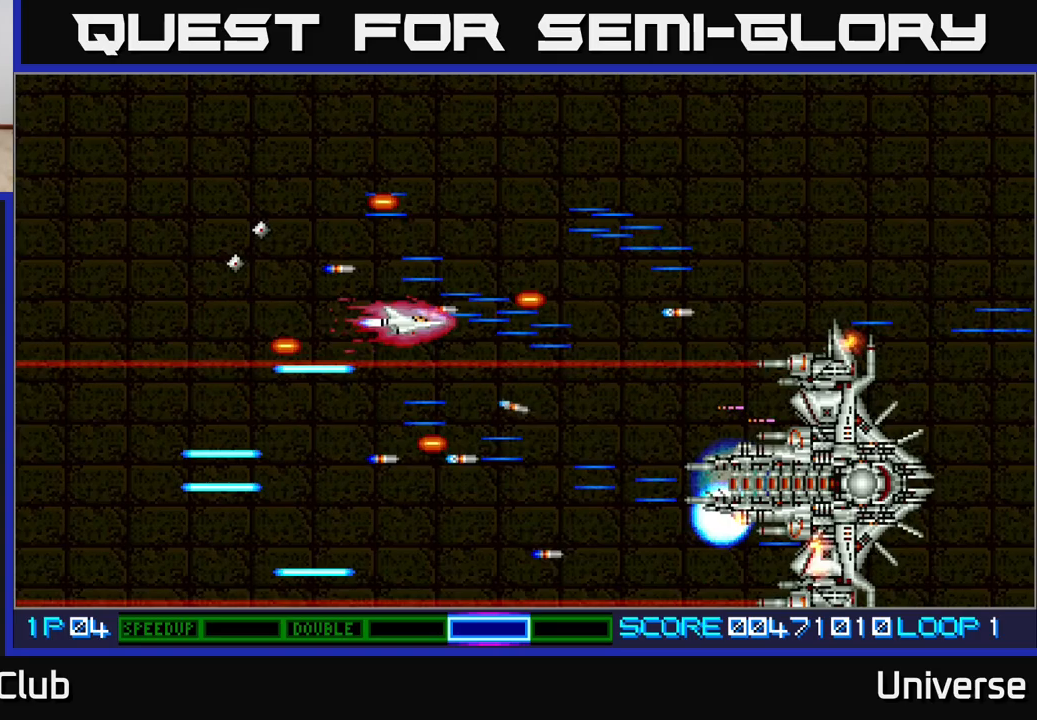
{"buttons": ["A", "DPAD_UP"], "events": [[33, "DPAD_RIGHT", "up"], [117, "DPAD_DOWN", "up"], [117, "DPAD_LEFT", "down"], [150, "DPAD_UP", "down"], [317, "DPAD_LEFT", "up"], [350, "DPAD_LEFT", "down"], [483, "DPAD_LEFT", "up"]]}
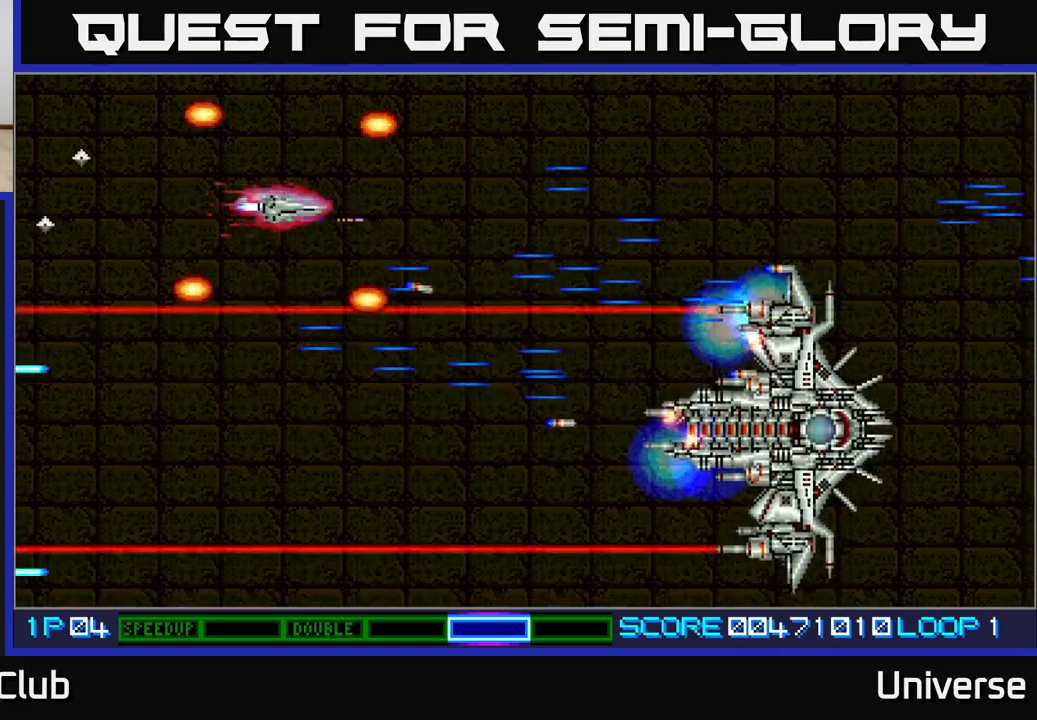
{"buttons": ["A"], "events": [[33, "DPAD_UP", "up"], [367, "DPAD_UP", "down"], [450, "DPAD_UP", "up"]]}
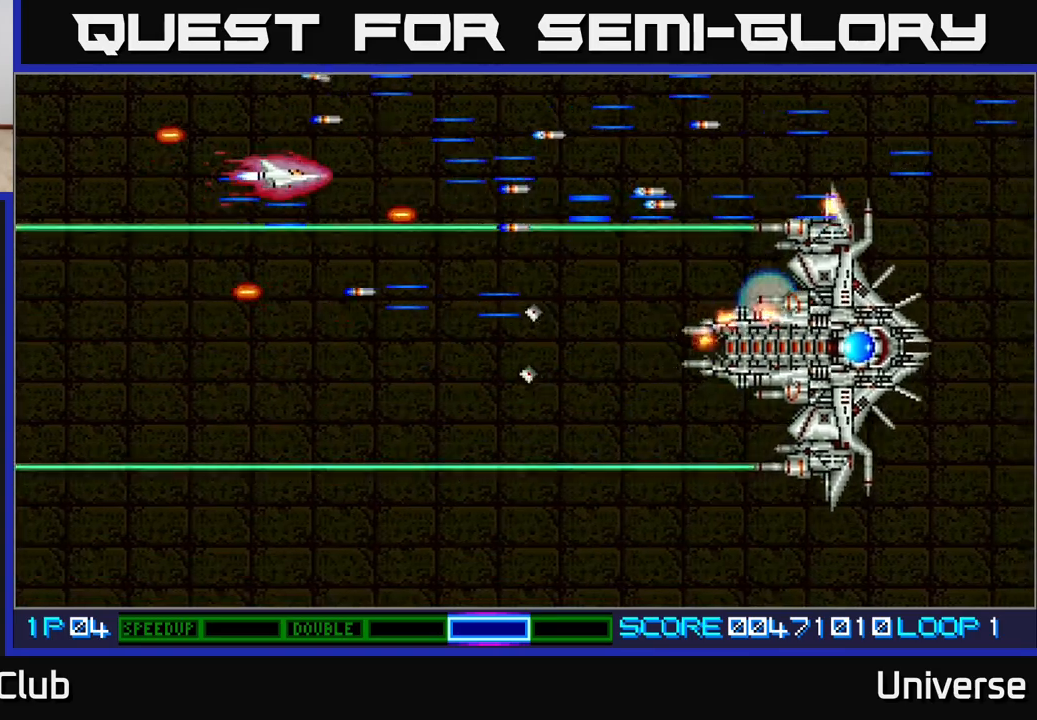
{"buttons": ["A", "DPAD_DOWN", "DPAD_RIGHT"], "events": [[183, "DPAD_RIGHT", "down"], [183, "DPAD_UP", "down"], [283, "DPAD_UP", "up"], [383, "DPAD_DOWN", "down"]]}
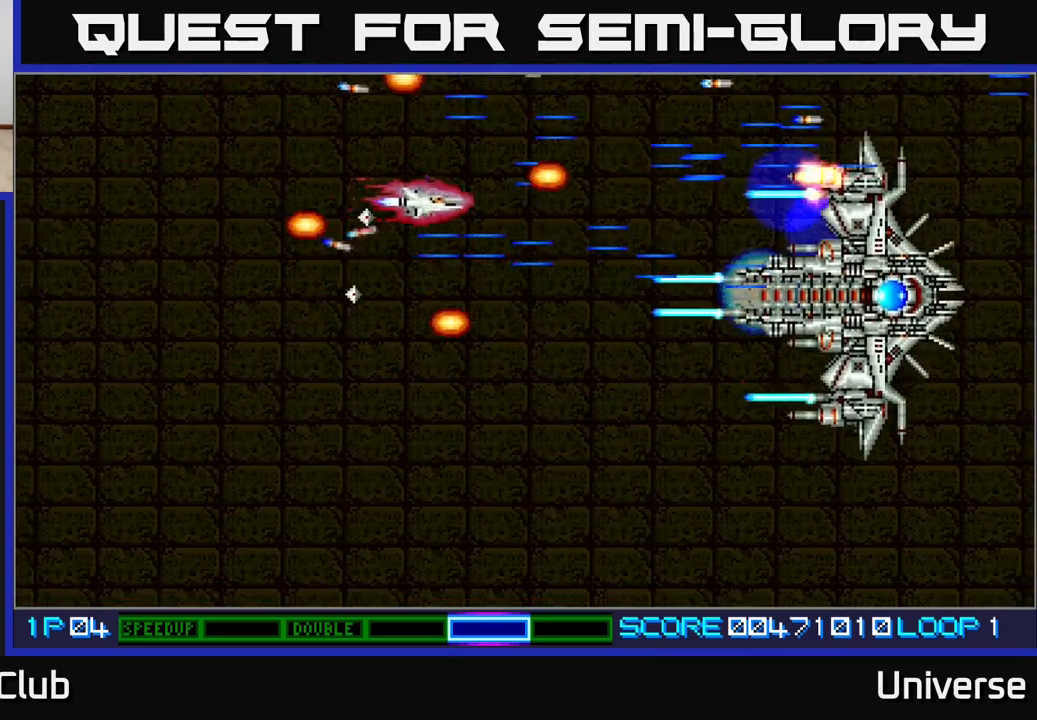
{"buttons": ["A"], "events": [[167, "DPAD_RIGHT", "up"], [217, "DPAD_DOWN", "up"], [217, "DPAD_LEFT", "down"], [367, "DPAD_UP", "down"], [483, "DPAD_UP", "up"], [500, "DPAD_LEFT", "up"]]}
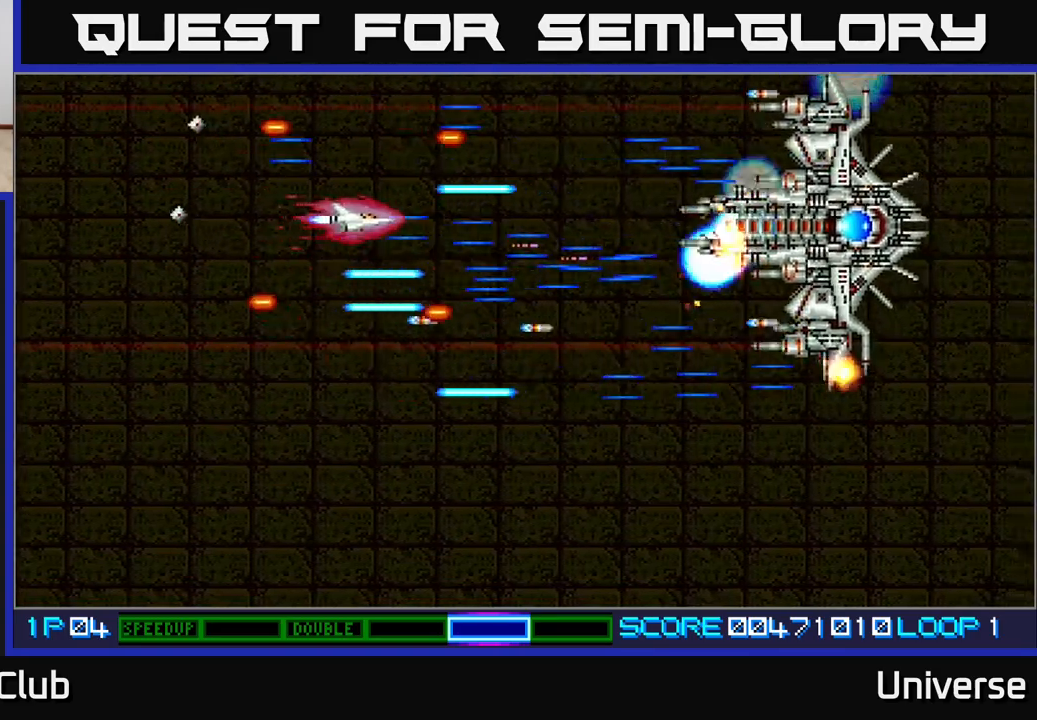
{"buttons": ["A", "DPAD_DOWN", "DPAD_LEFT"], "events": [[267, "DPAD_DOWN", "down"], [317, "DPAD_DOWN", "up"], [450, "DPAD_LEFT", "down"], [500, "DPAD_DOWN", "down"]]}
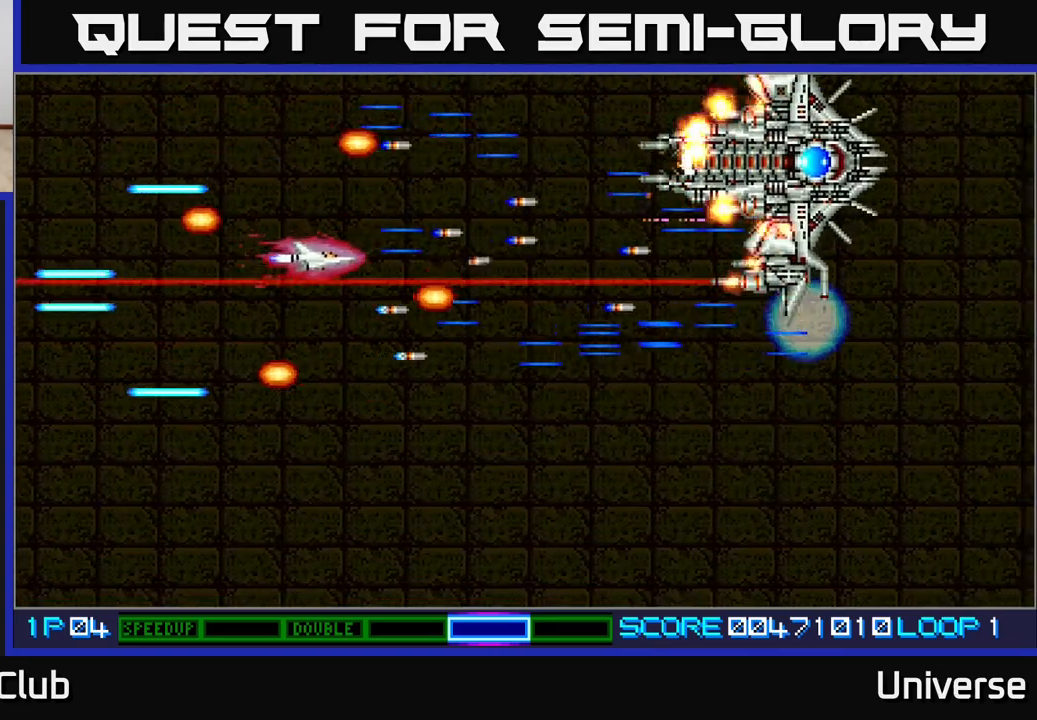
{"buttons": ["A", "DPAD_DOWN", "DPAD_RIGHT"], "events": [[83, "DPAD_LEFT", "up"], [250, "DPAD_RIGHT", "down"]]}
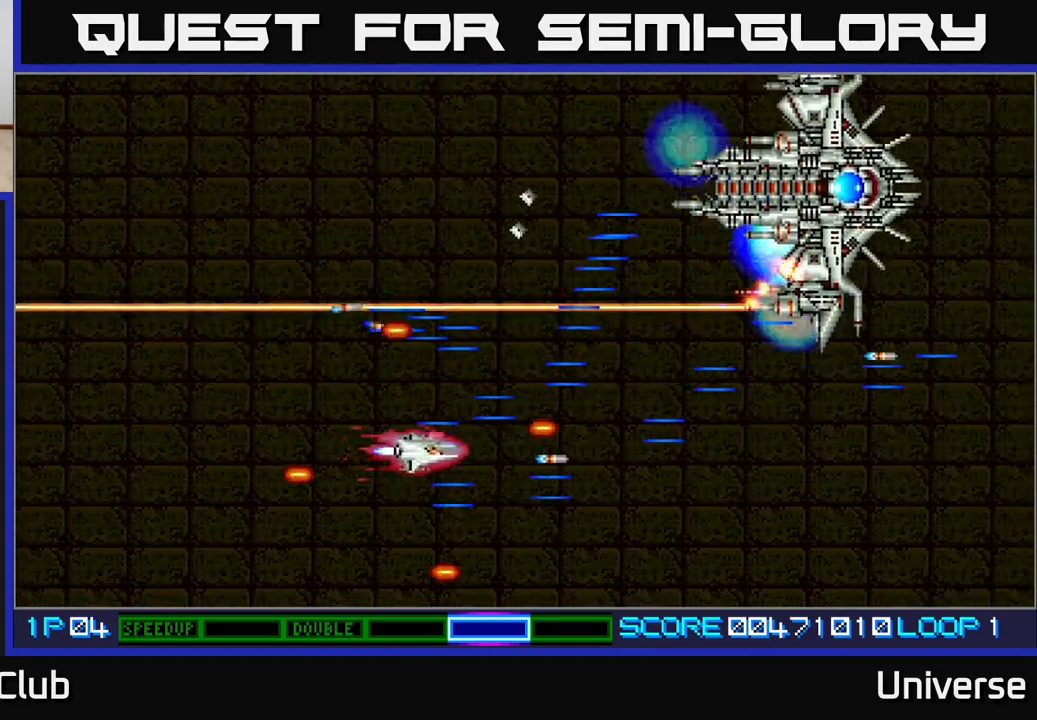
{"buttons": ["A", "DPAD_UP"], "events": [[183, "DPAD_DOWN", "up"], [233, "DPAD_RIGHT", "up"], [483, "DPAD_UP", "down"]]}
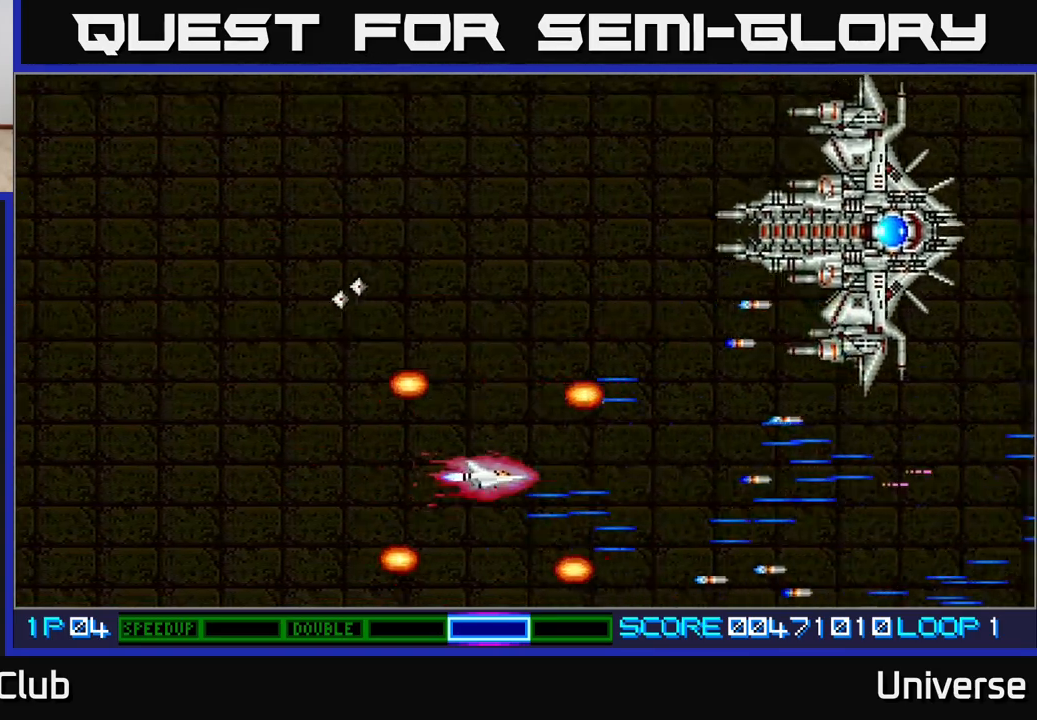
{"buttons": ["A"], "events": [[450, "DPAD_UP", "up"]]}
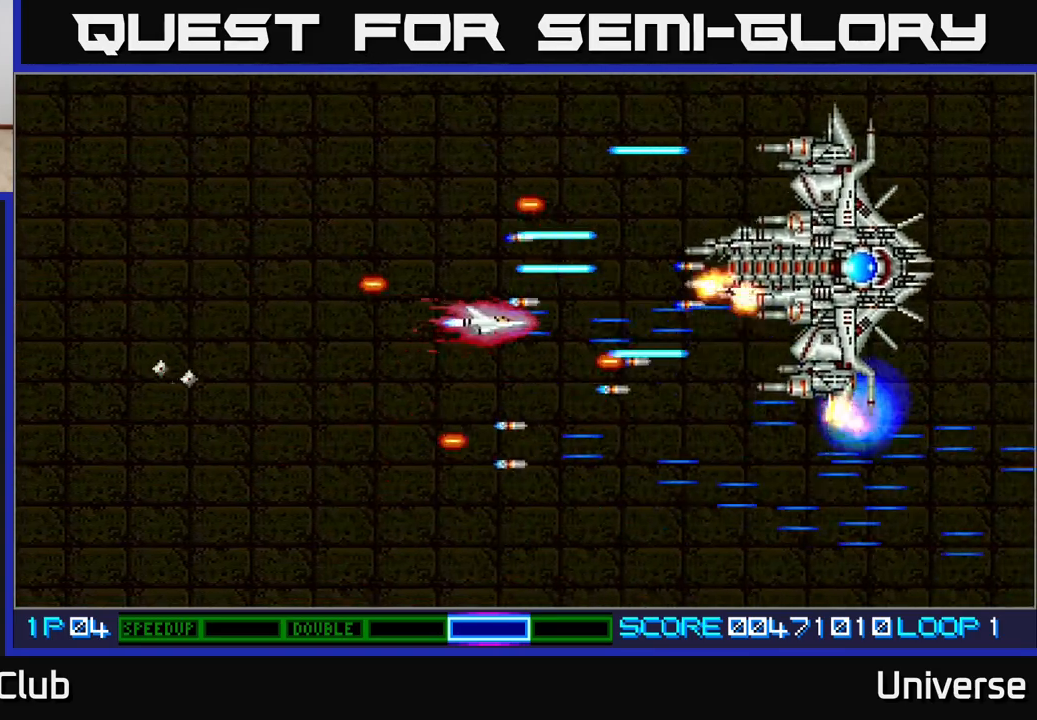
{"buttons": ["A", "DPAD_LEFT"], "events": [[83, "DPAD_LEFT", "down"], [183, "DPAD_LEFT", "up"], [500, "DPAD_LEFT", "down"]]}
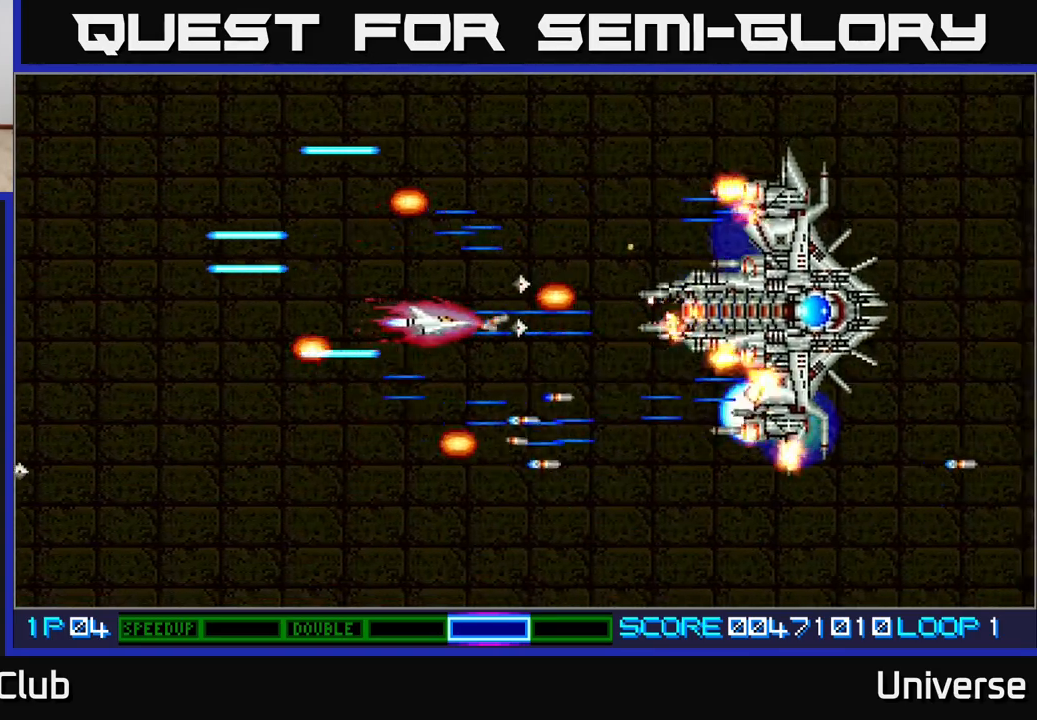
{"buttons": ["A", "DPAD_DOWN", "DPAD_LEFT"], "events": [[367, "DPAD_DOWN", "down"]]}
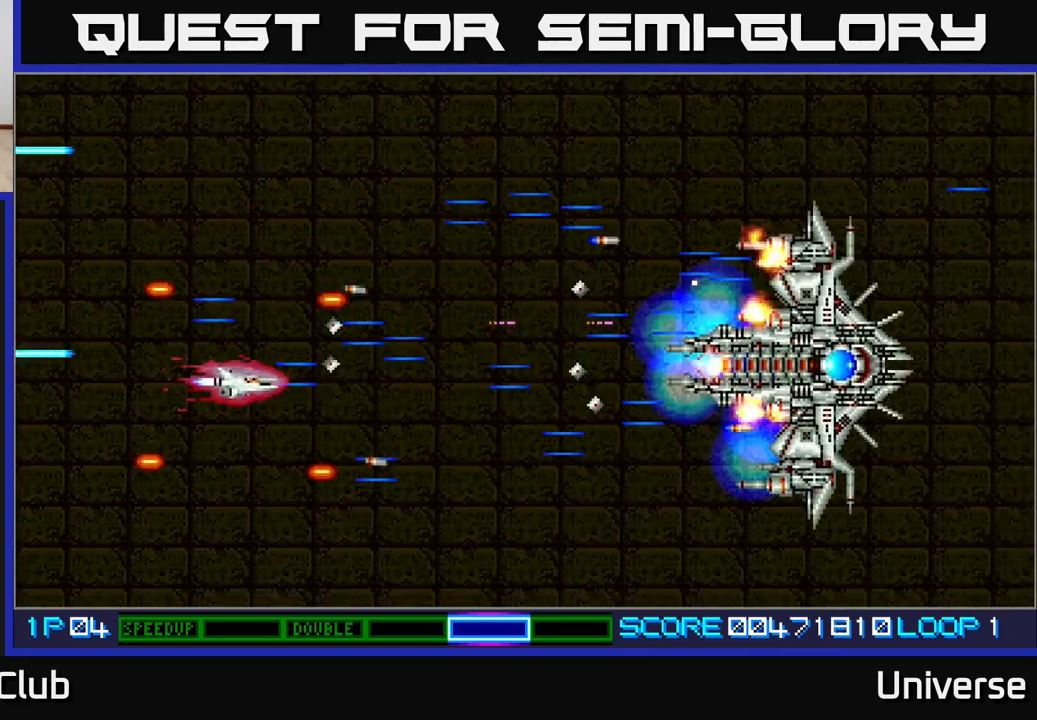
{"buttons": ["A", "DPAD_DOWN", "DPAD_RIGHT"], "events": [[17, "DPAD_DOWN", "up"], [217, "DPAD_UP", "down"], [283, "DPAD_LEFT", "up"], [383, "DPAD_RIGHT", "down"], [450, "DPAD_UP", "up"], [483, "DPAD_DOWN", "down"]]}
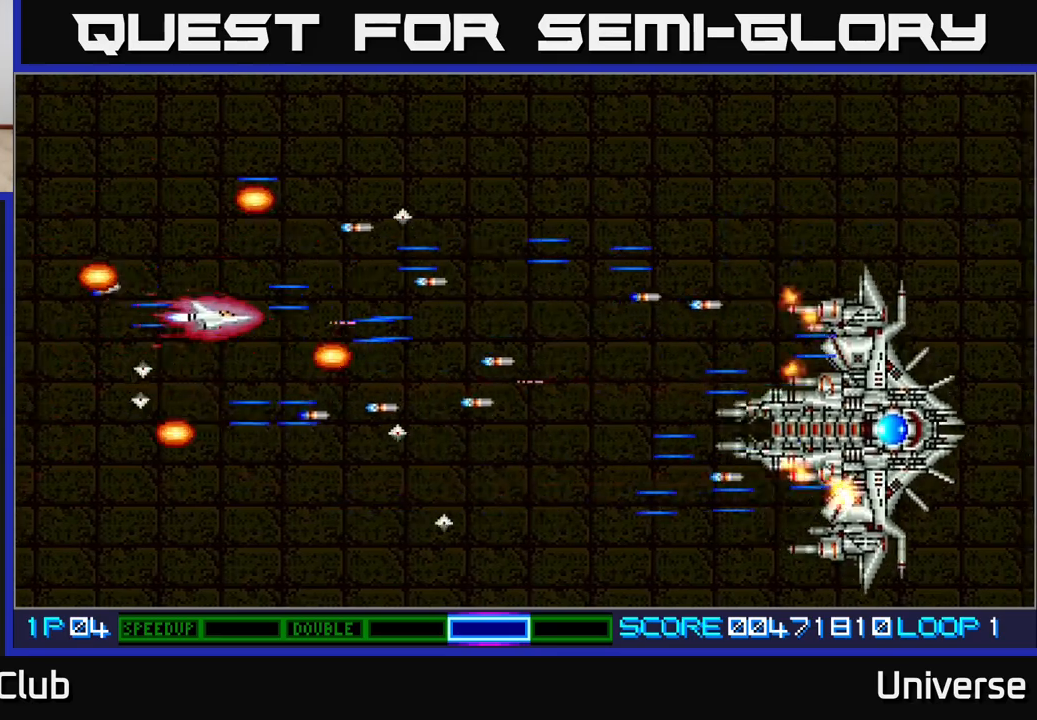
{"buttons": ["A", "DPAD_UP"], "events": [[367, "DPAD_DOWN", "up"], [383, "DPAD_RIGHT", "up"], [383, "DPAD_UP", "down"], [417, "DPAD_LEFT", "down"], [500, "DPAD_LEFT", "up"]]}
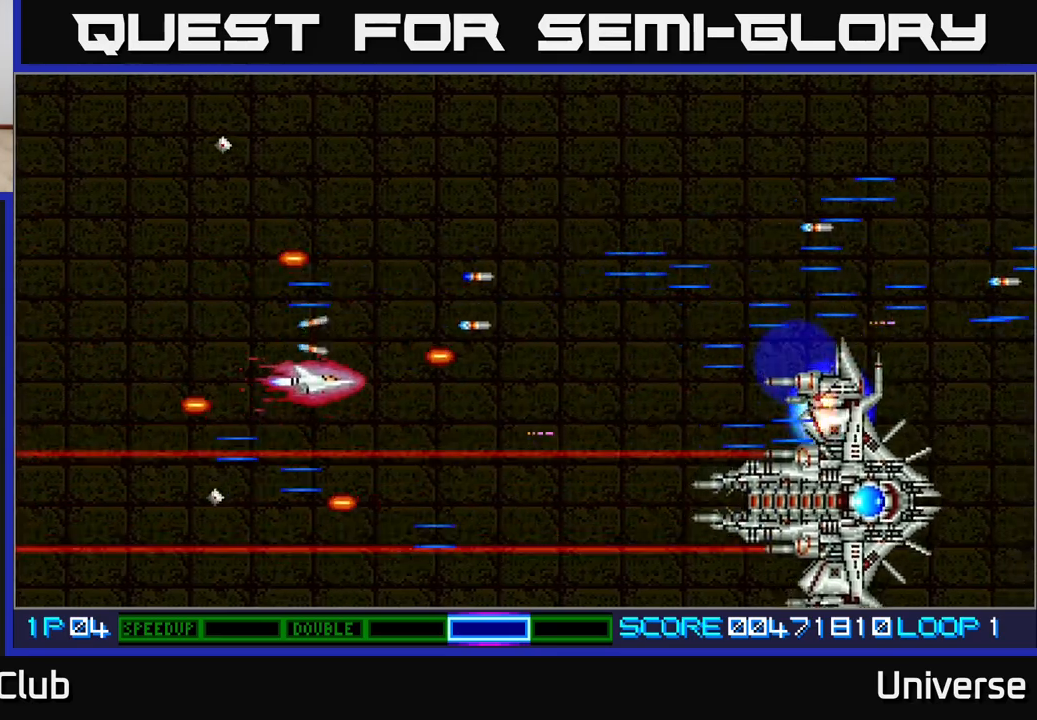
{"buttons": ["A"], "events": [[33, "DPAD_RIGHT", "down"], [33, "DPAD_UP", "up"], [67, "DPAD_DOWN", "down"], [117, "DPAD_DOWN", "up"], [133, "DPAD_RIGHT", "up"], [133, "DPAD_UP", "down"], [217, "DPAD_LEFT", "down"], [250, "DPAD_UP", "up"], [267, "DPAD_LEFT", "up"]]}
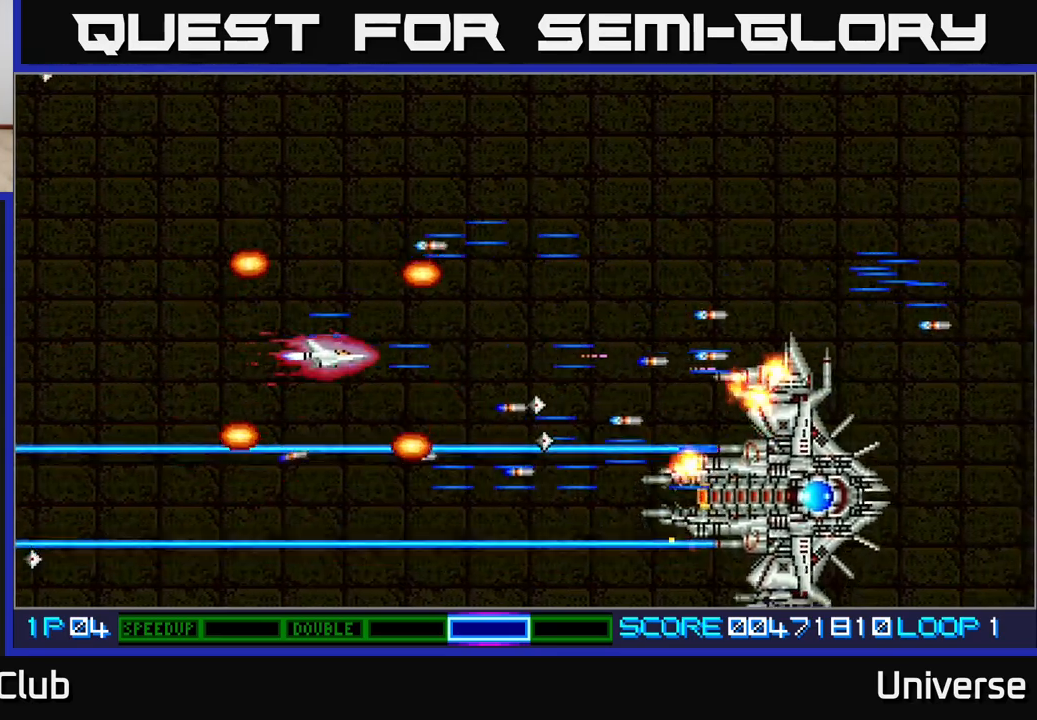
{"buttons": ["A", "DPAD_UP"], "events": [[150, "DPAD_UP", "down"], [300, "DPAD_UP", "up"], [483, "DPAD_UP", "down"]]}
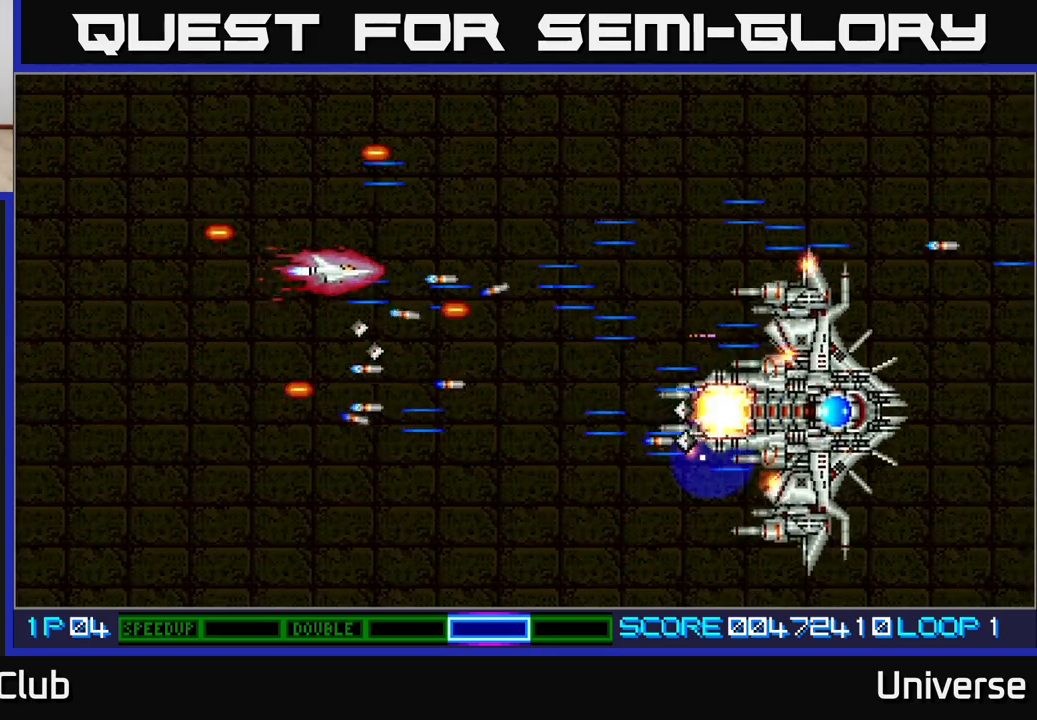
{"buttons": ["A"], "events": [[33, "DPAD_RIGHT", "down"], [83, "DPAD_UP", "up"], [183, "DPAD_RIGHT", "up"]]}
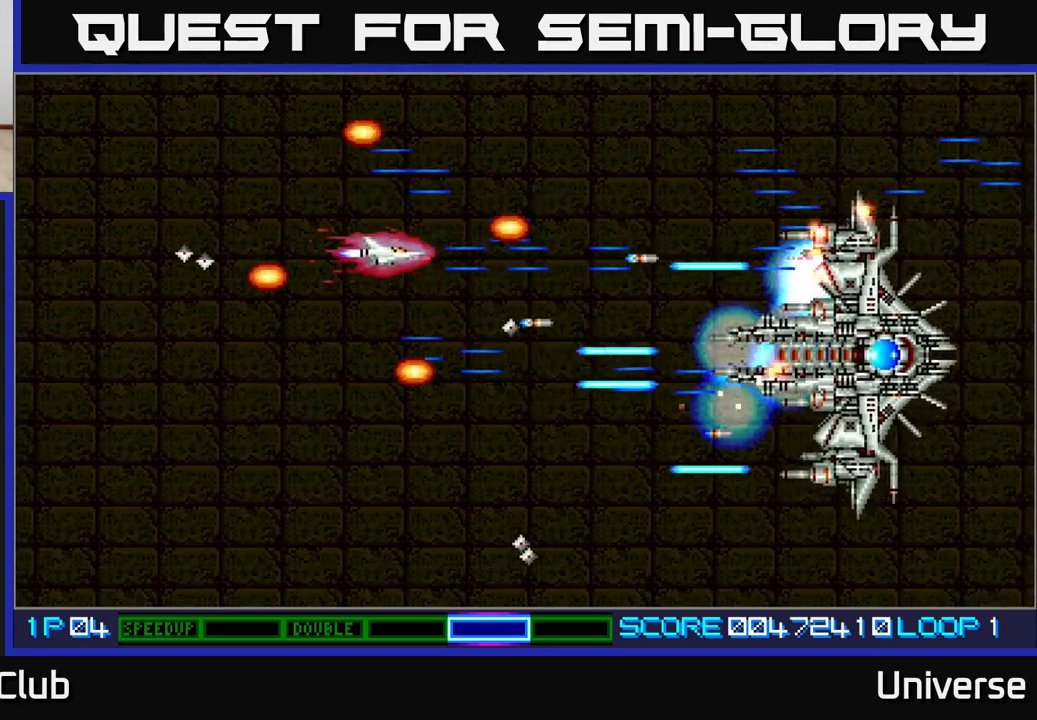
{"buttons": ["A", "DPAD_RIGHT"], "events": [[33, "DPAD_UP", "down"], [83, "DPAD_RIGHT", "down"], [200, "DPAD_UP", "up"], [233, "DPAD_RIGHT", "up"], [233, "DPAD_UP", "down"], [267, "DPAD_UP", "up"], [483, "DPAD_RIGHT", "down"]]}